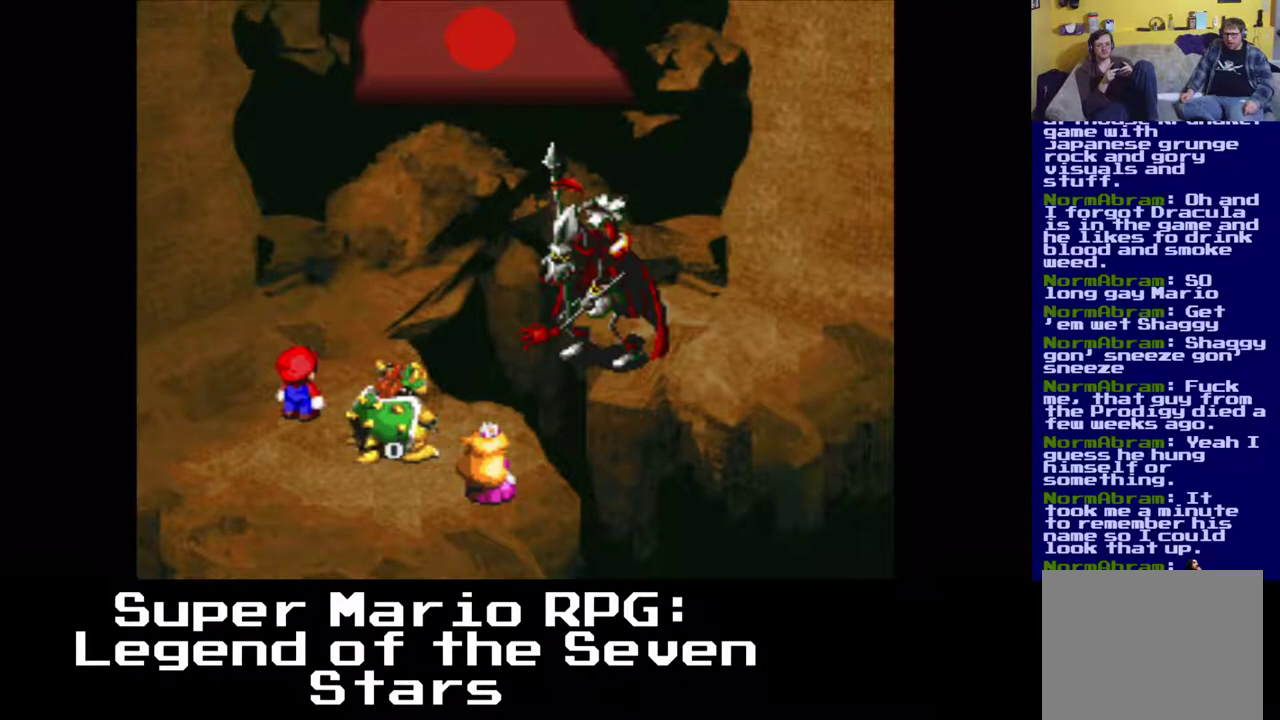
Gameplay with a controller (Xbox layout); each line is a JSON object with the inputs held at the frame after it. "events" lists button and stick changes between this image and that frame as [ms after this image, input, new state], when the widget could be followed in between. Not read: left_stick right_stick.
{"buttons": [], "events": [[167, "B", "up"]]}
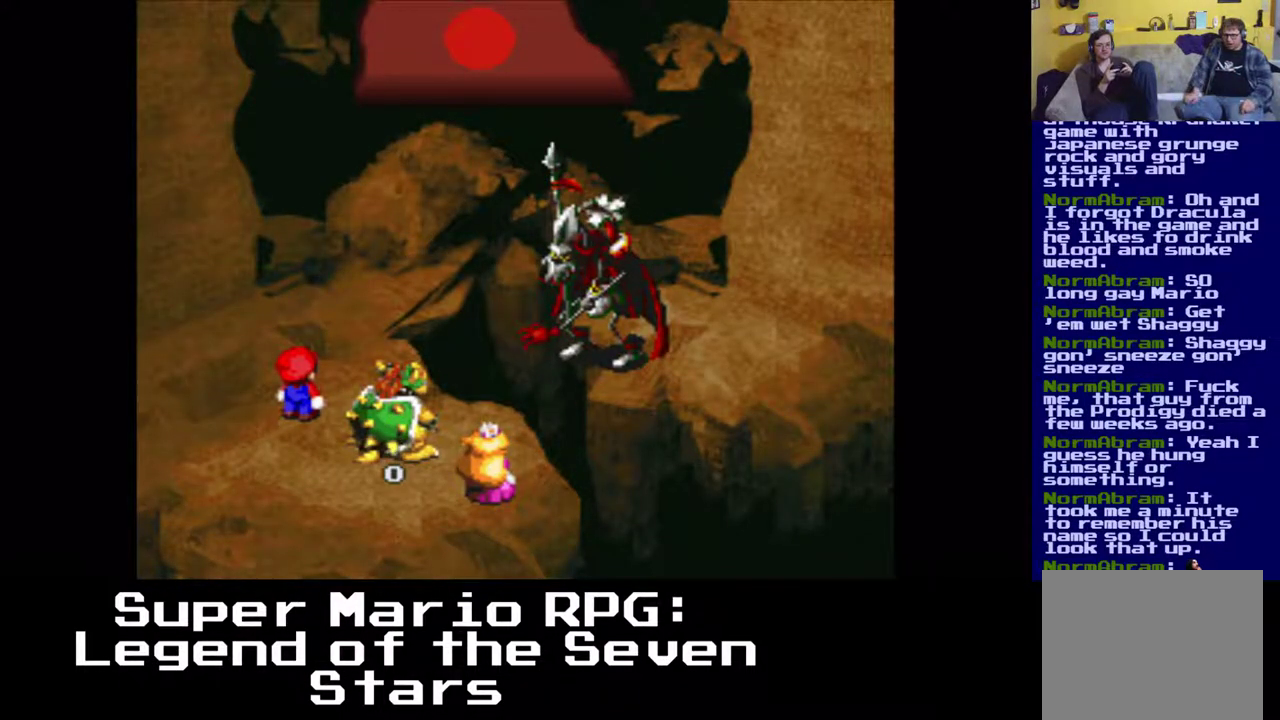
{"buttons": [], "events": []}
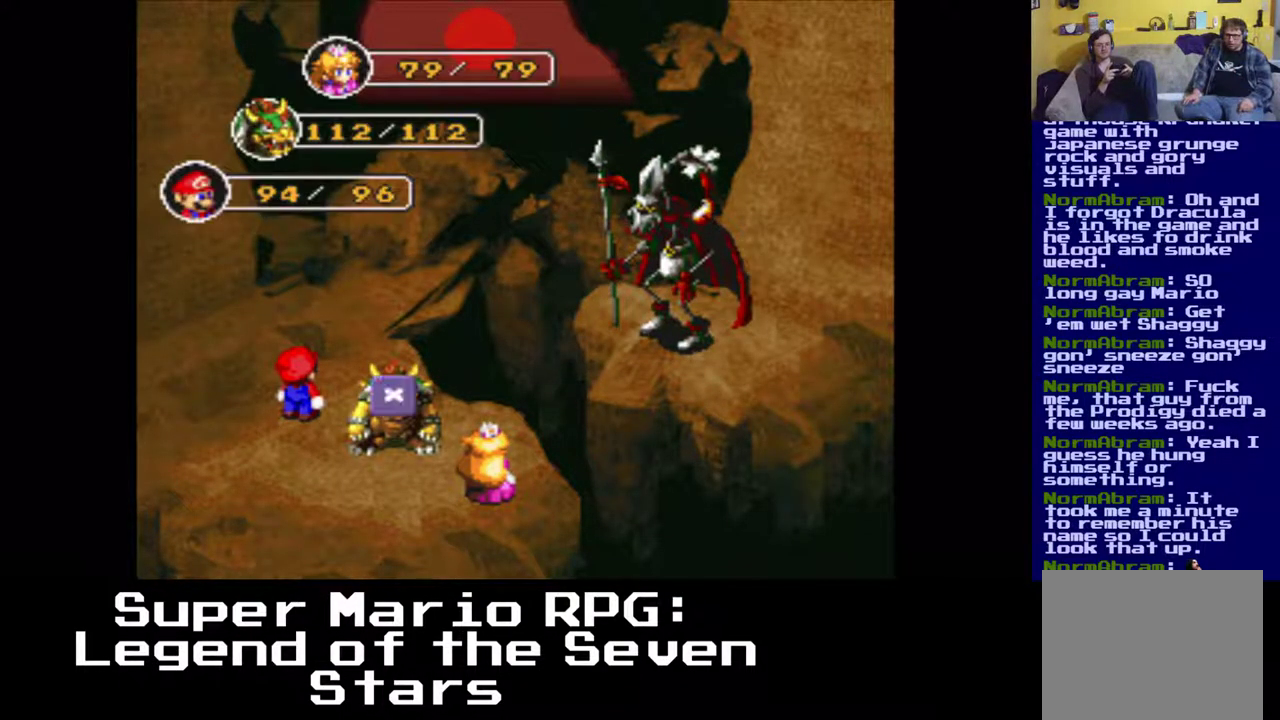
{"buttons": [], "events": []}
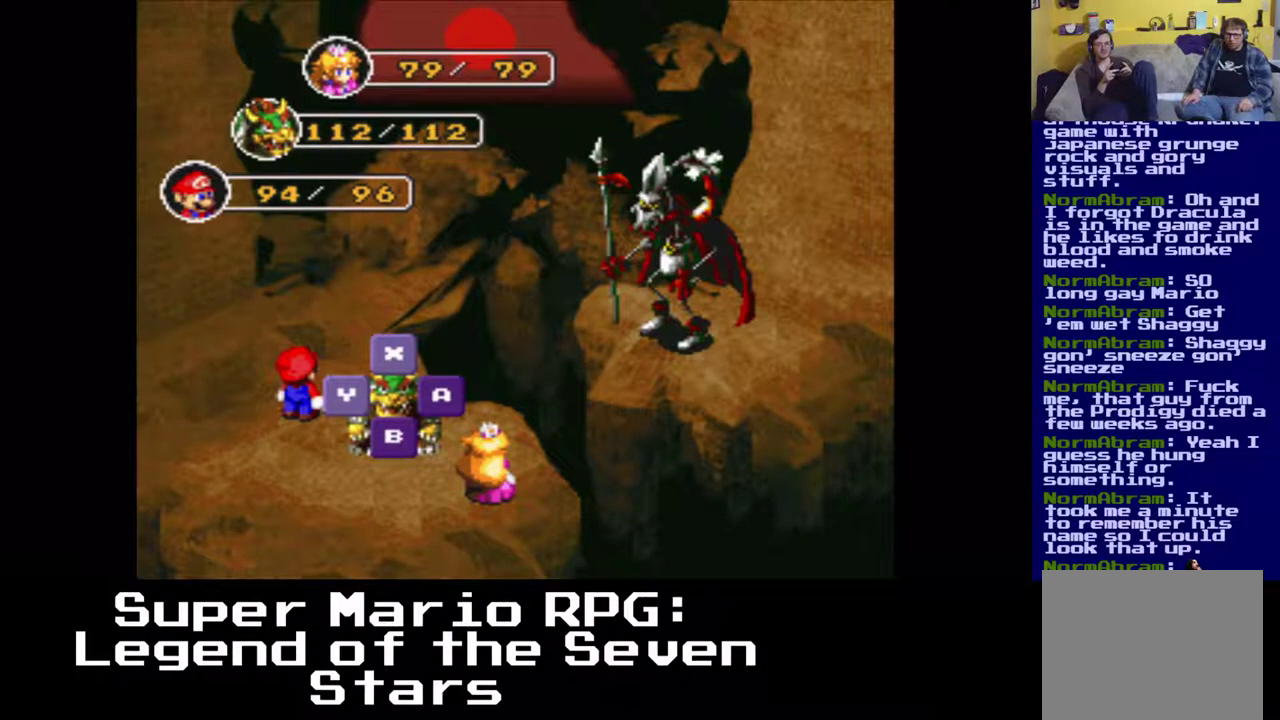
{"buttons": [], "events": [[333, "B", "down"], [450, "B", "up"]]}
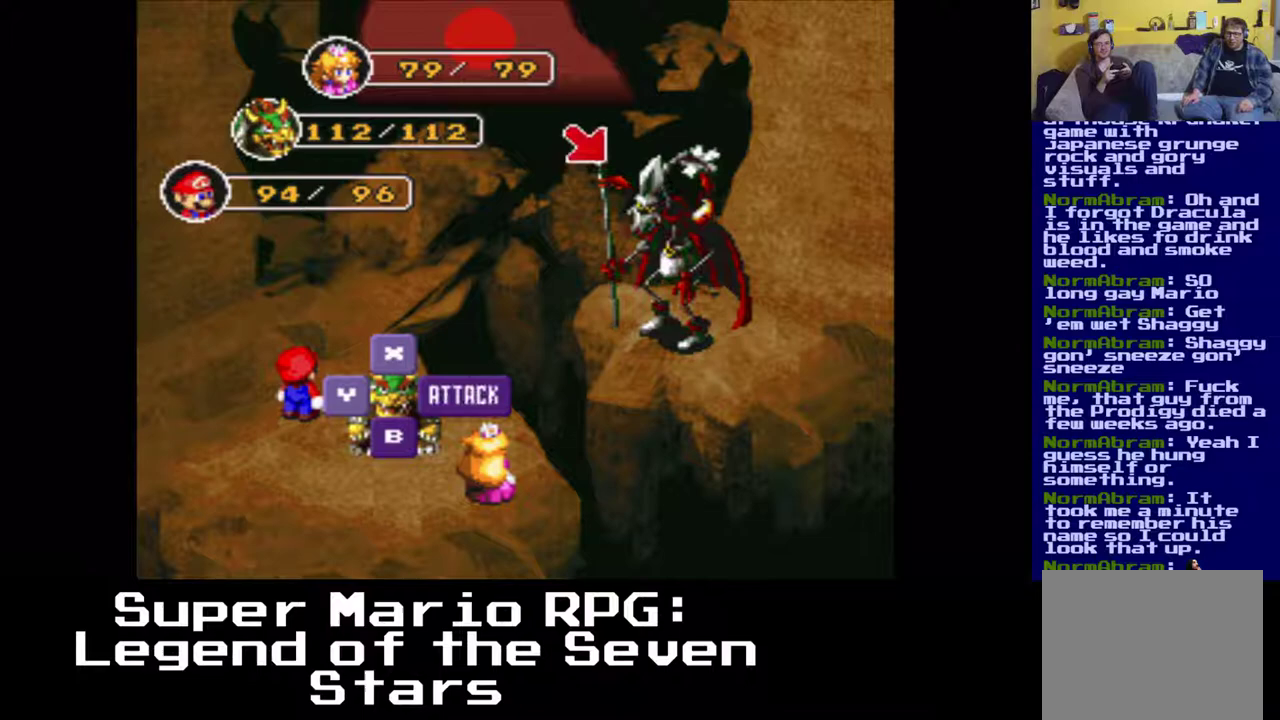
{"buttons": [], "events": []}
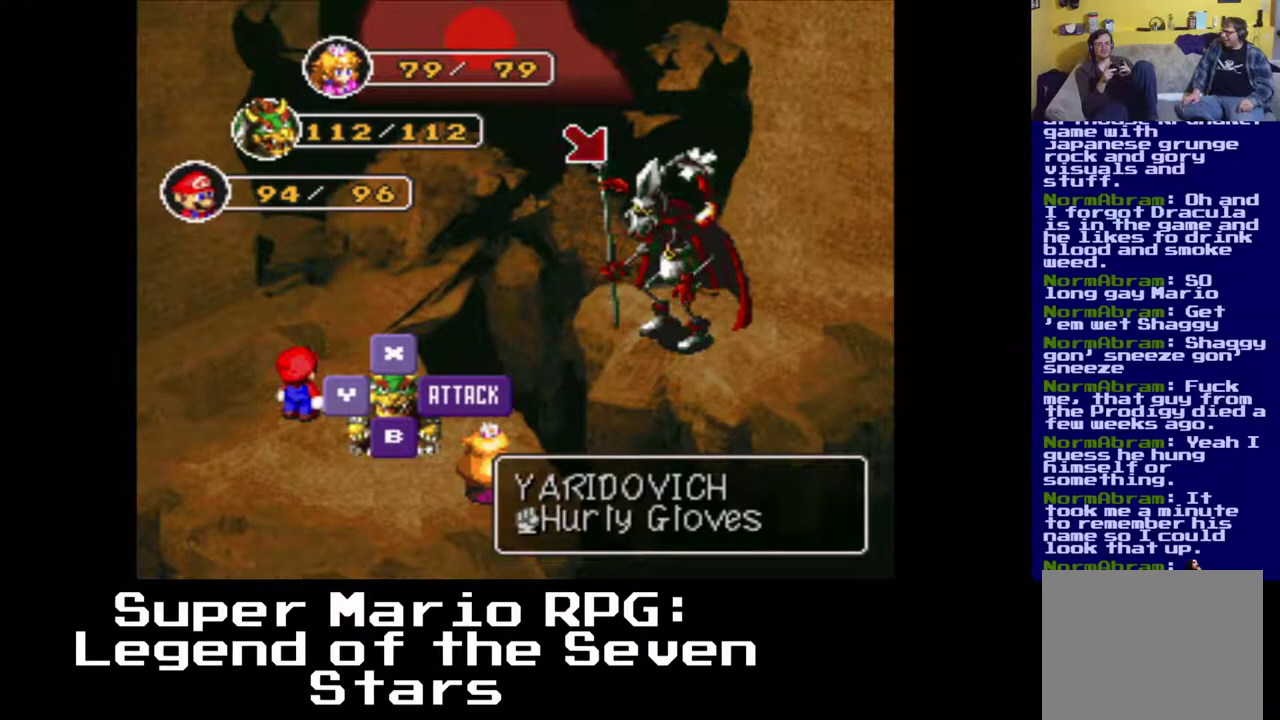
{"buttons": [], "events": [[250, "B", "down"], [383, "B", "up"]]}
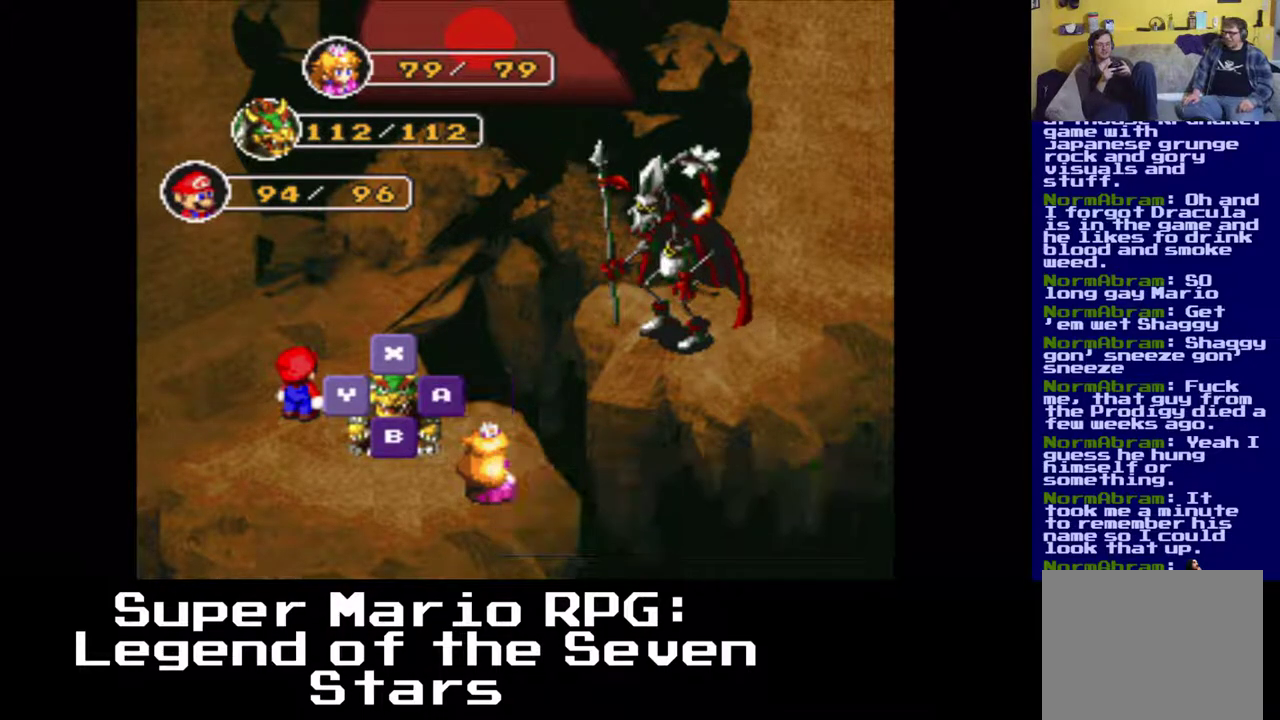
{"buttons": [], "events": []}
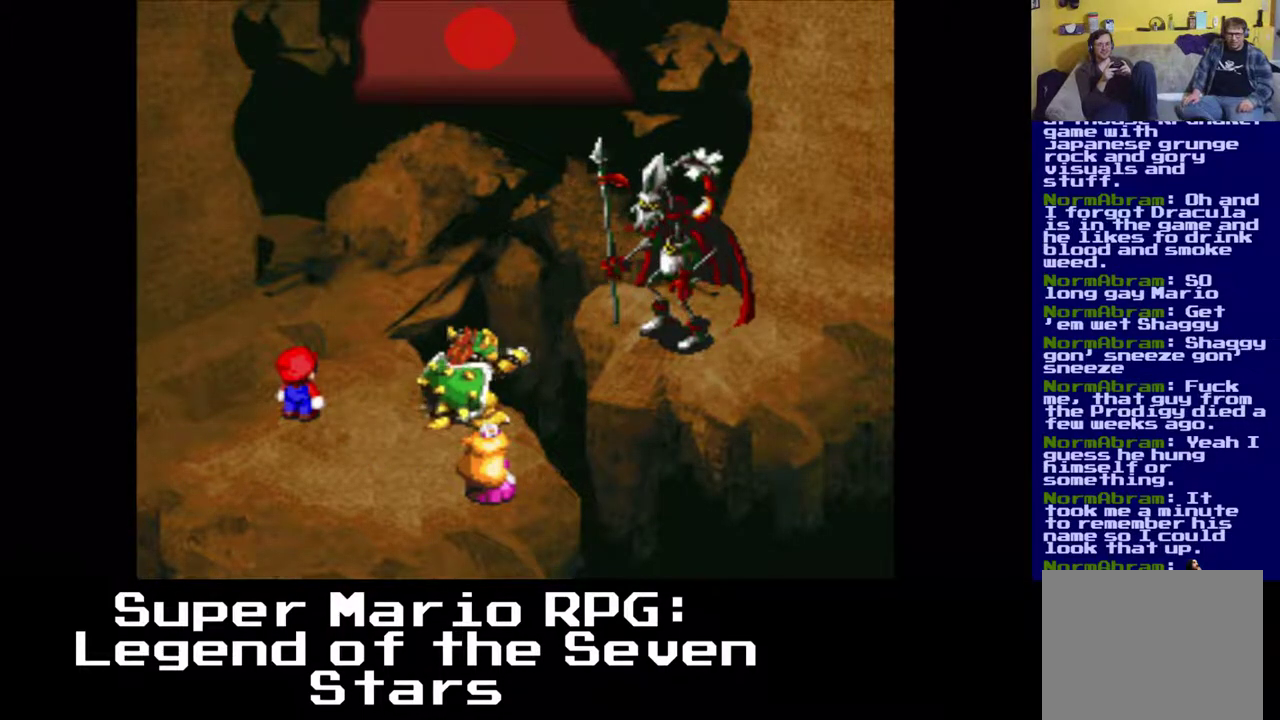
{"buttons": [], "events": [[283, "B", "down"], [417, "B", "up"]]}
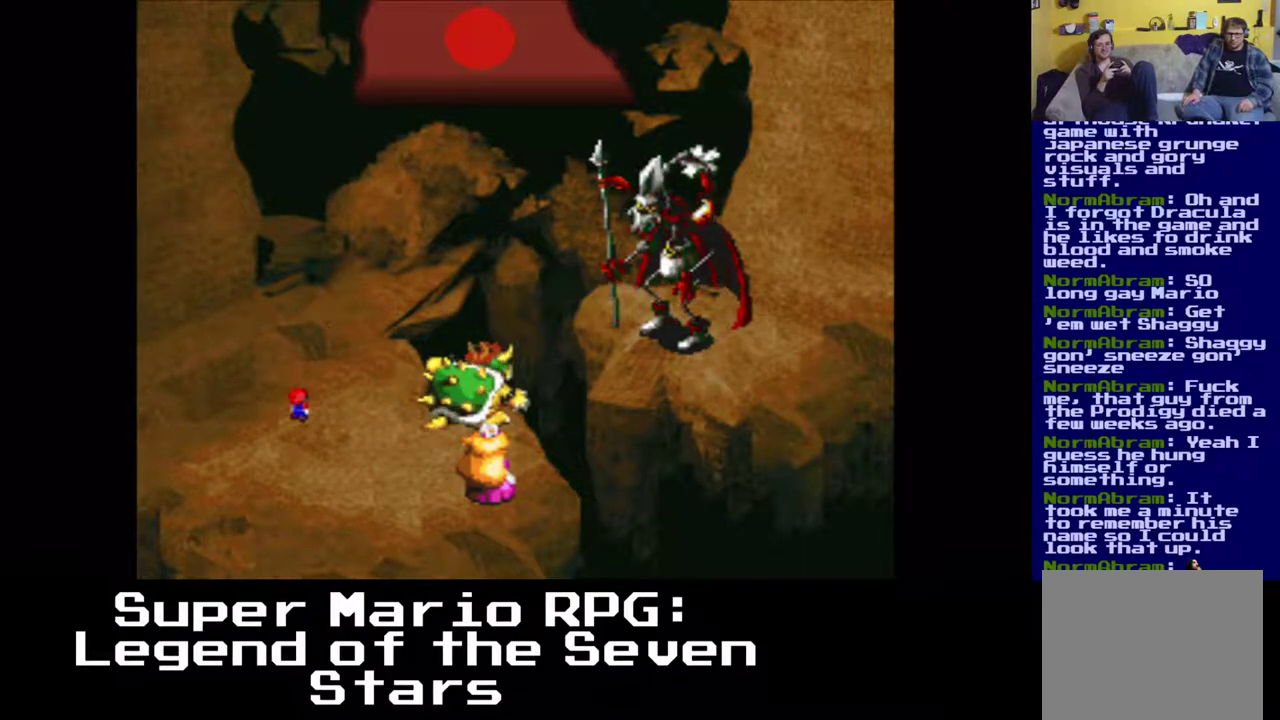
{"buttons": [], "events": []}
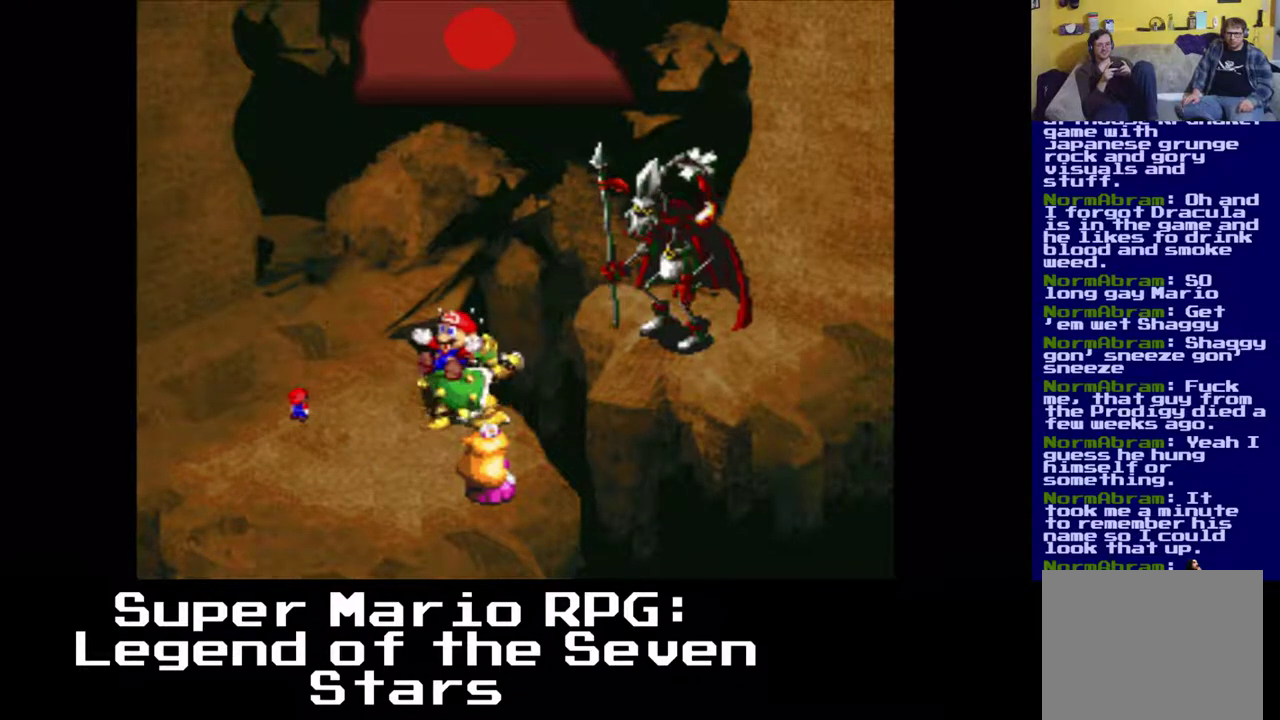
{"buttons": [], "events": [[100, "B", "down"], [283, "B", "up"]]}
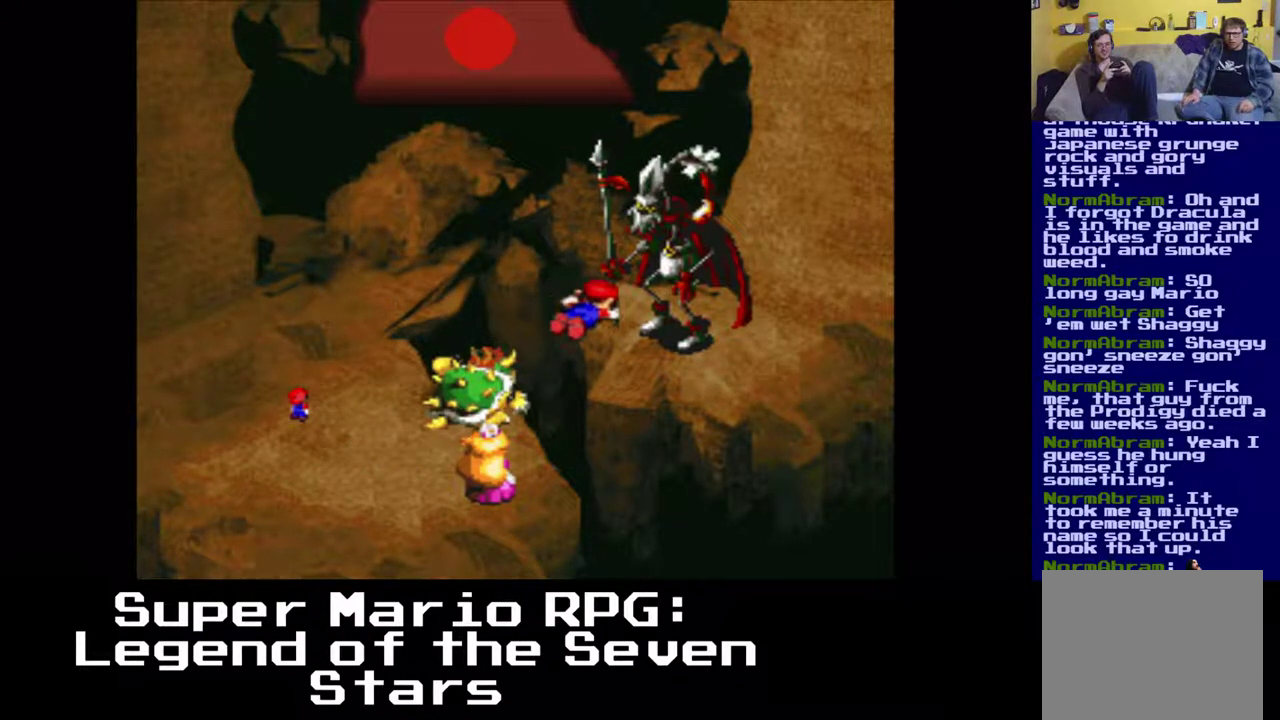
{"buttons": [], "events": []}
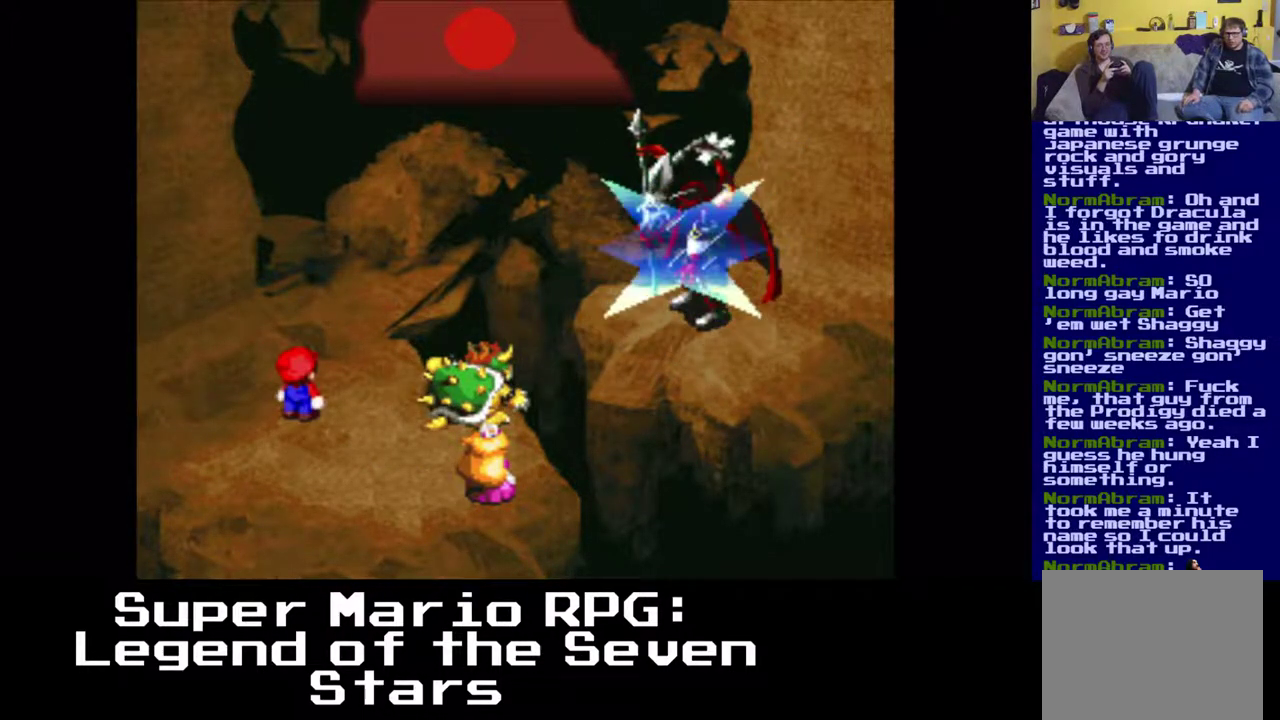
{"buttons": [], "events": []}
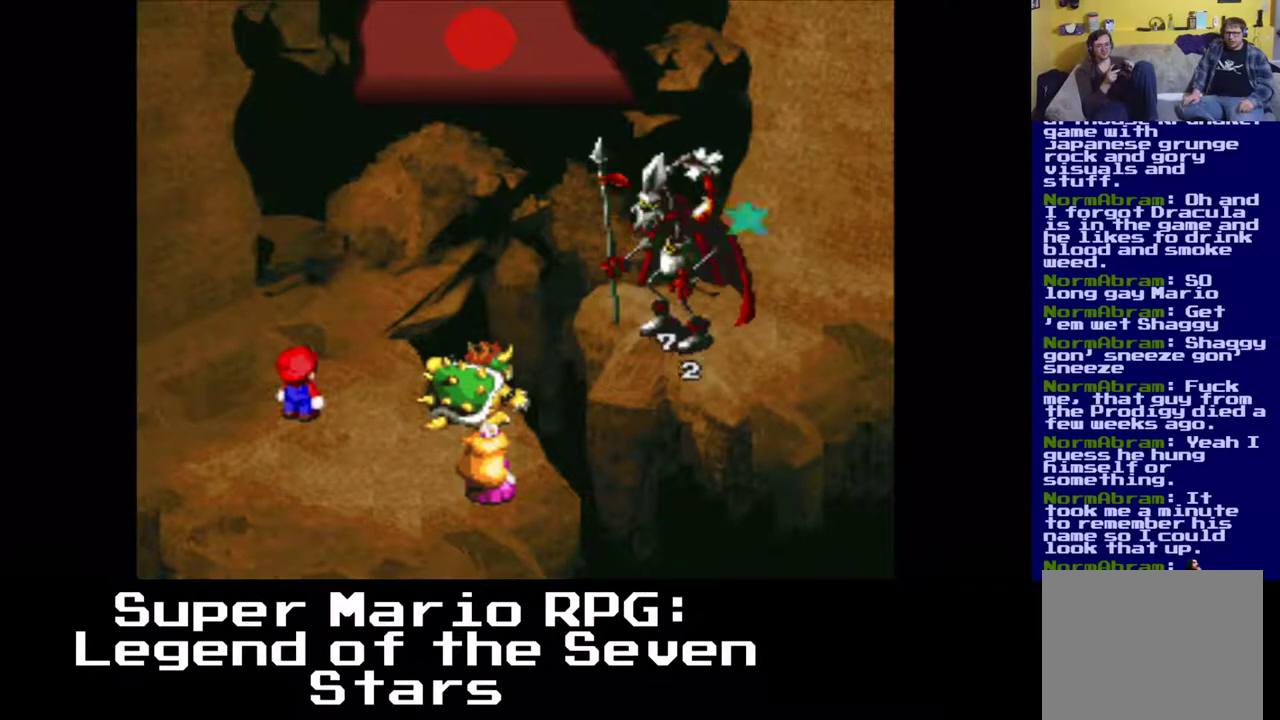
{"buttons": [], "events": []}
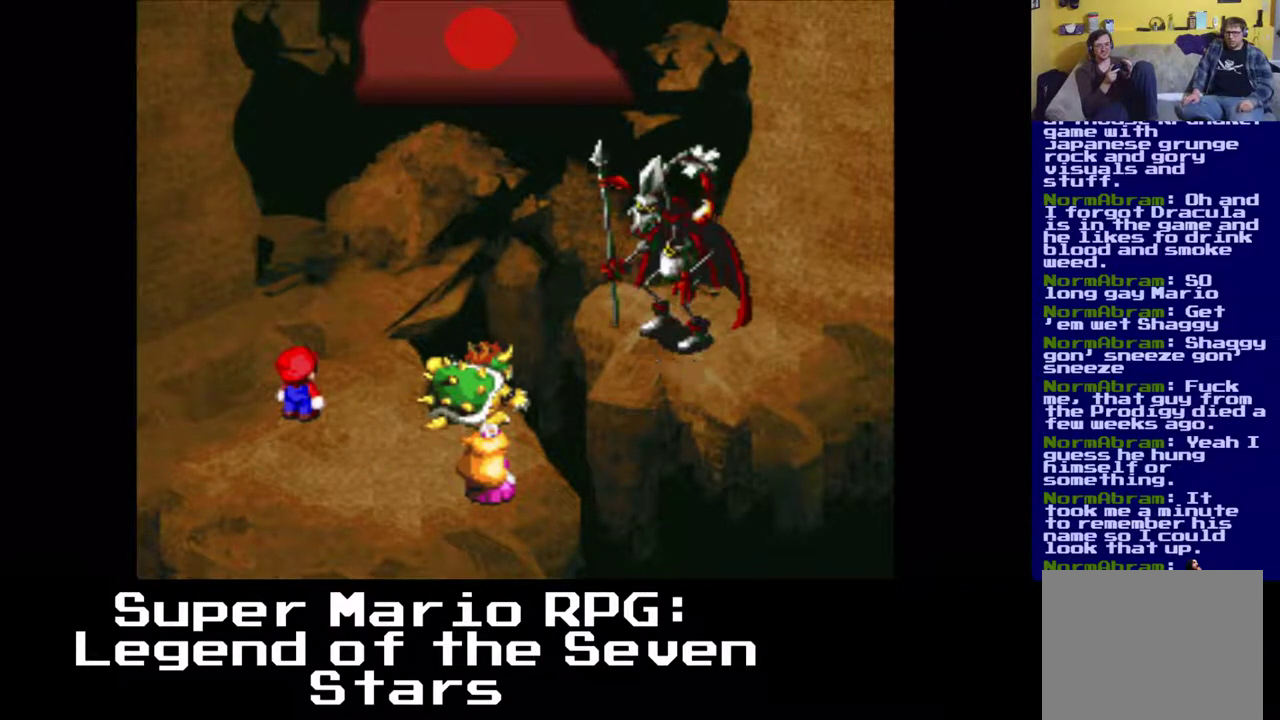
{"buttons": [], "events": []}
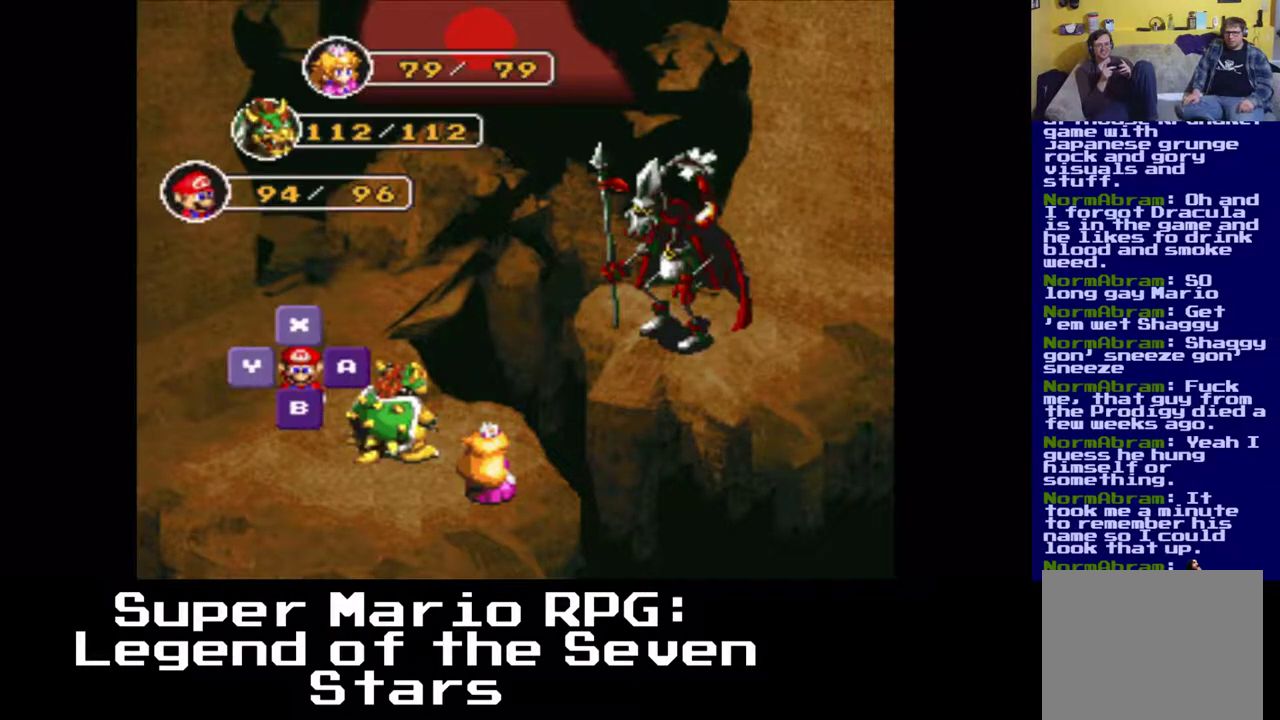
{"buttons": [], "events": []}
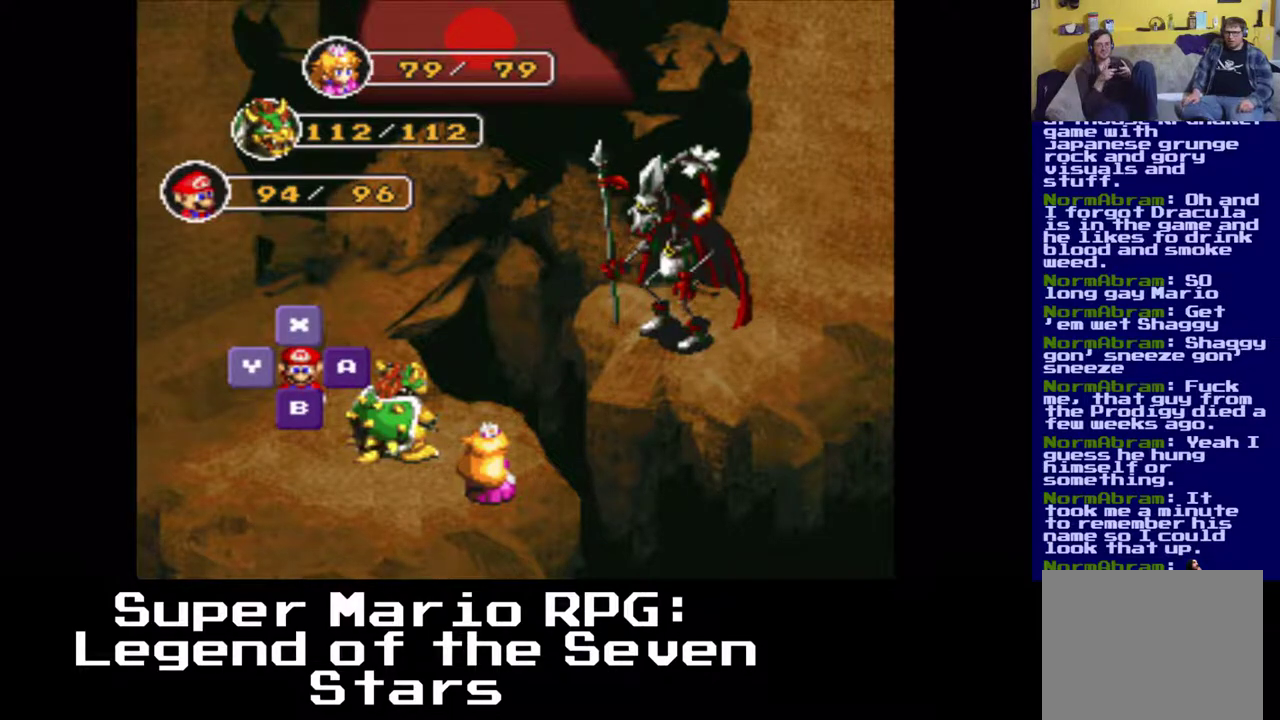
{"buttons": [], "events": [[317, "B", "down"], [450, "B", "up"]]}
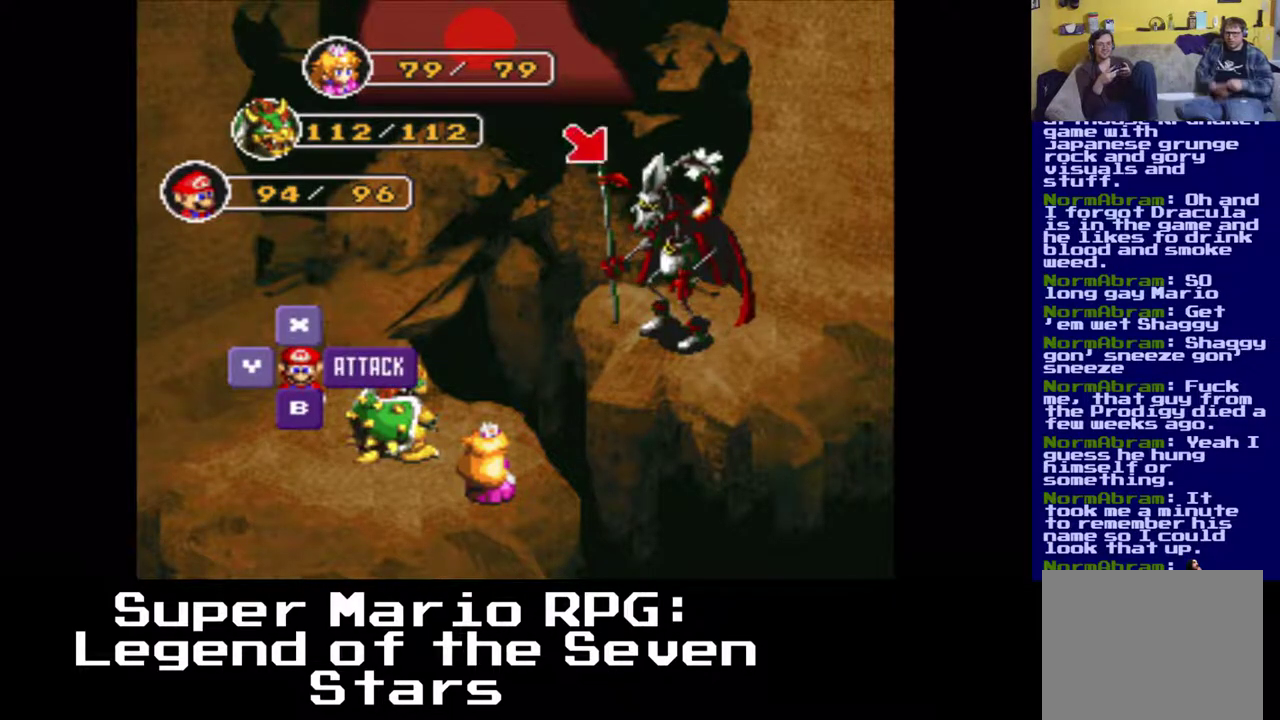
{"buttons": [], "events": [[417, "B", "down"], [483, "B", "up"]]}
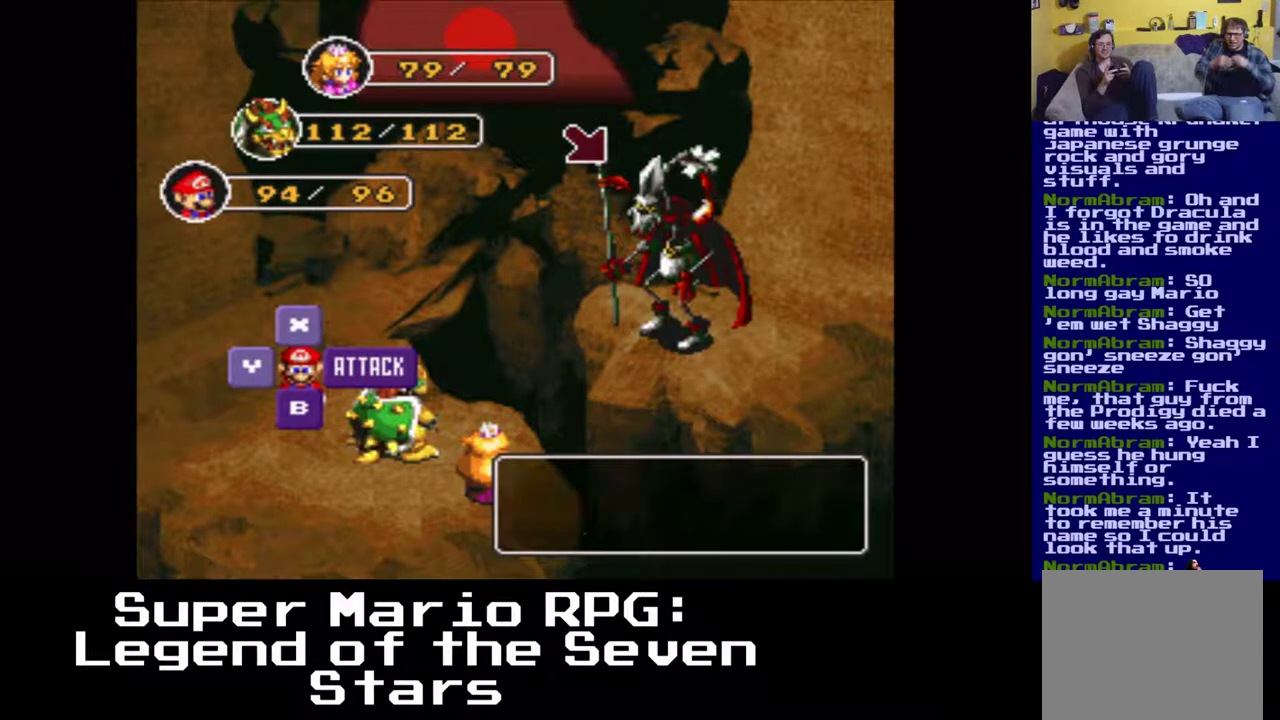
{"buttons": [], "events": []}
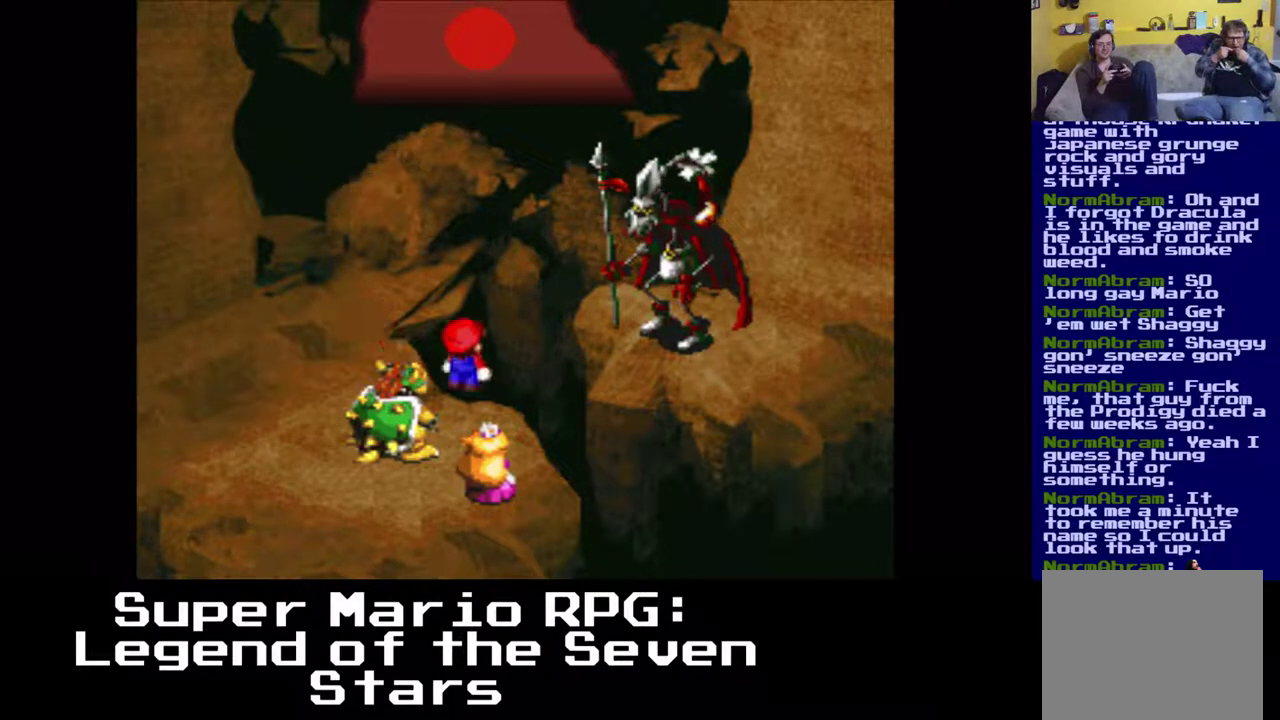
{"buttons": [], "events": []}
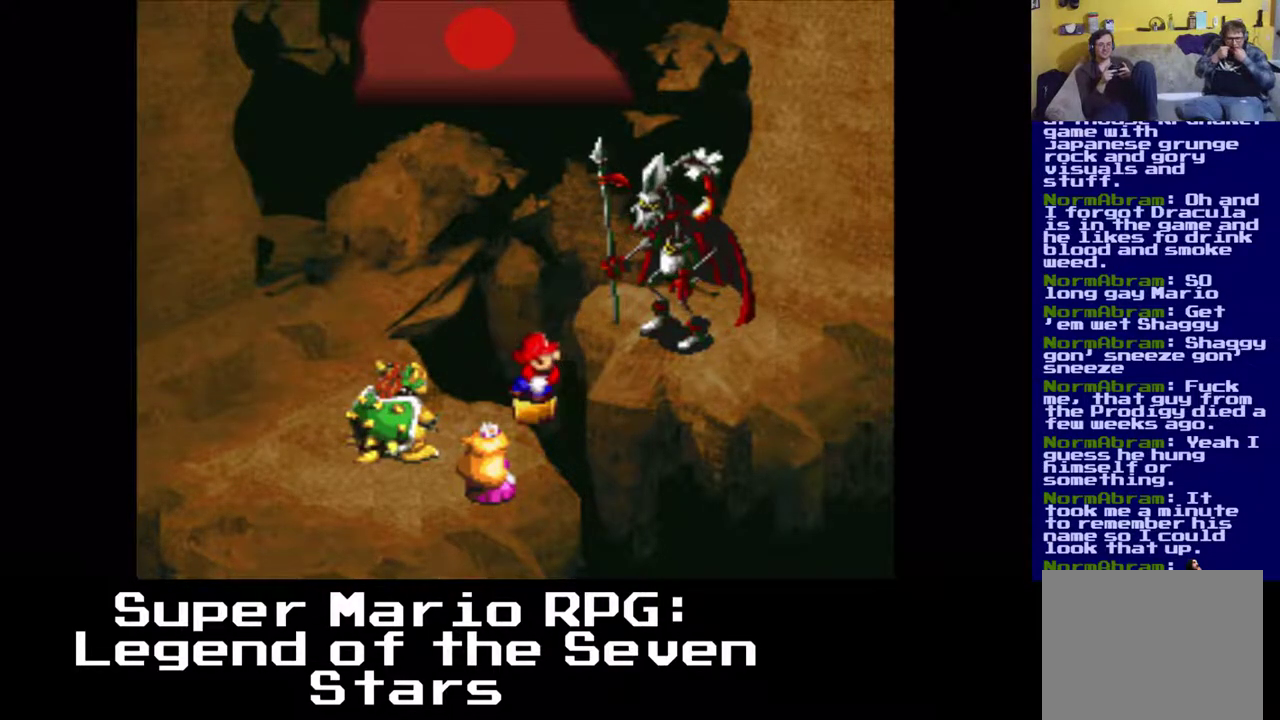
{"buttons": [], "events": [[217, "B", "down"], [367, "B", "up"]]}
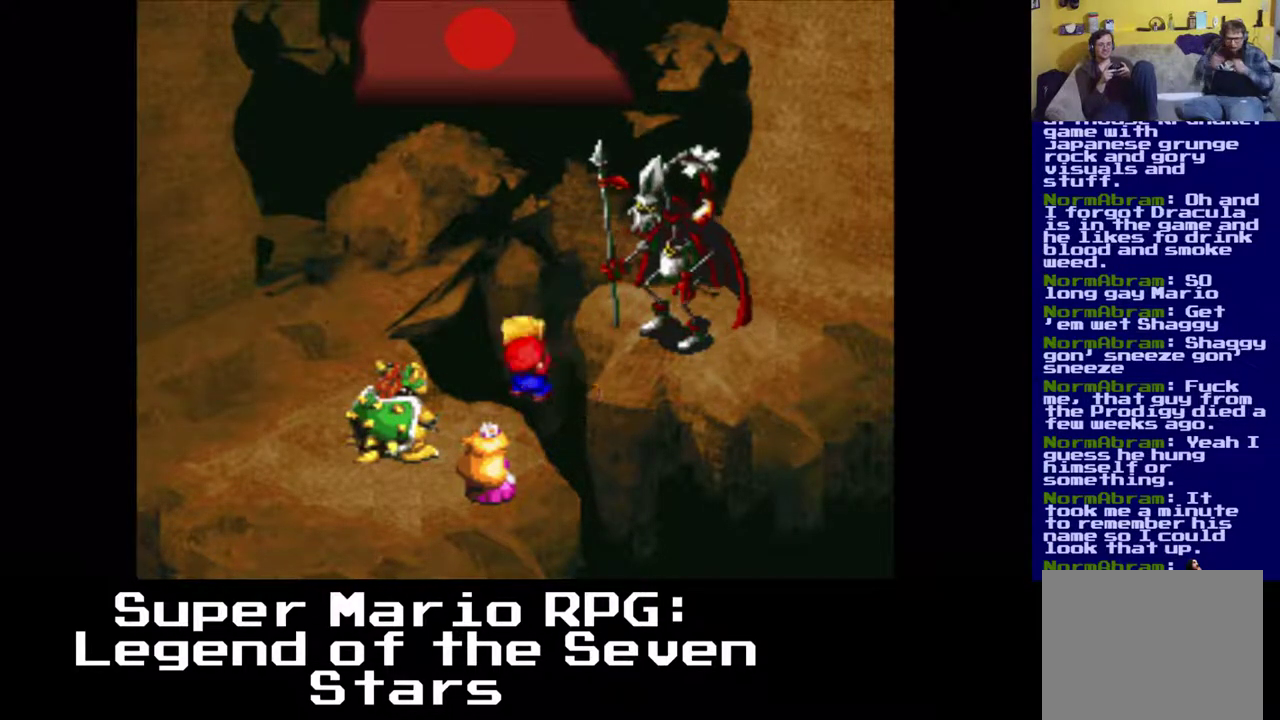
{"buttons": [], "events": [[133, "B", "down"], [317, "B", "up"], [333, "B", "down"], [450, "B", "up"]]}
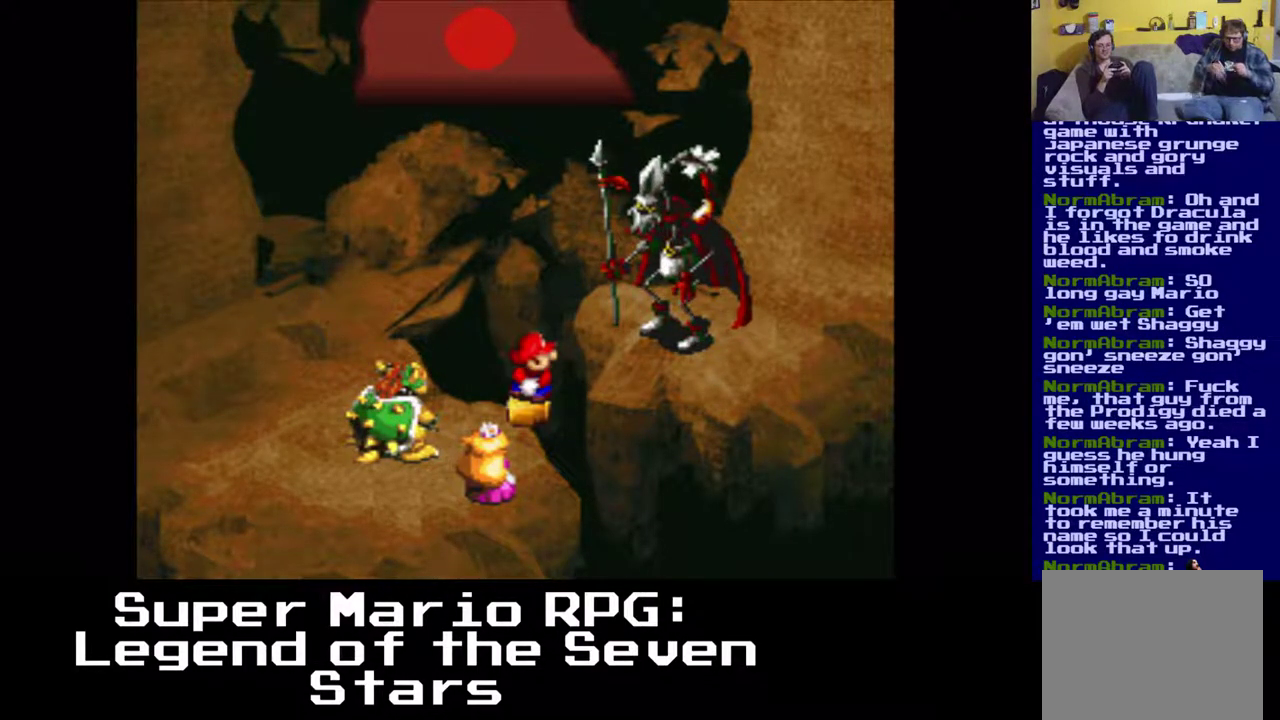
{"buttons": [], "events": []}
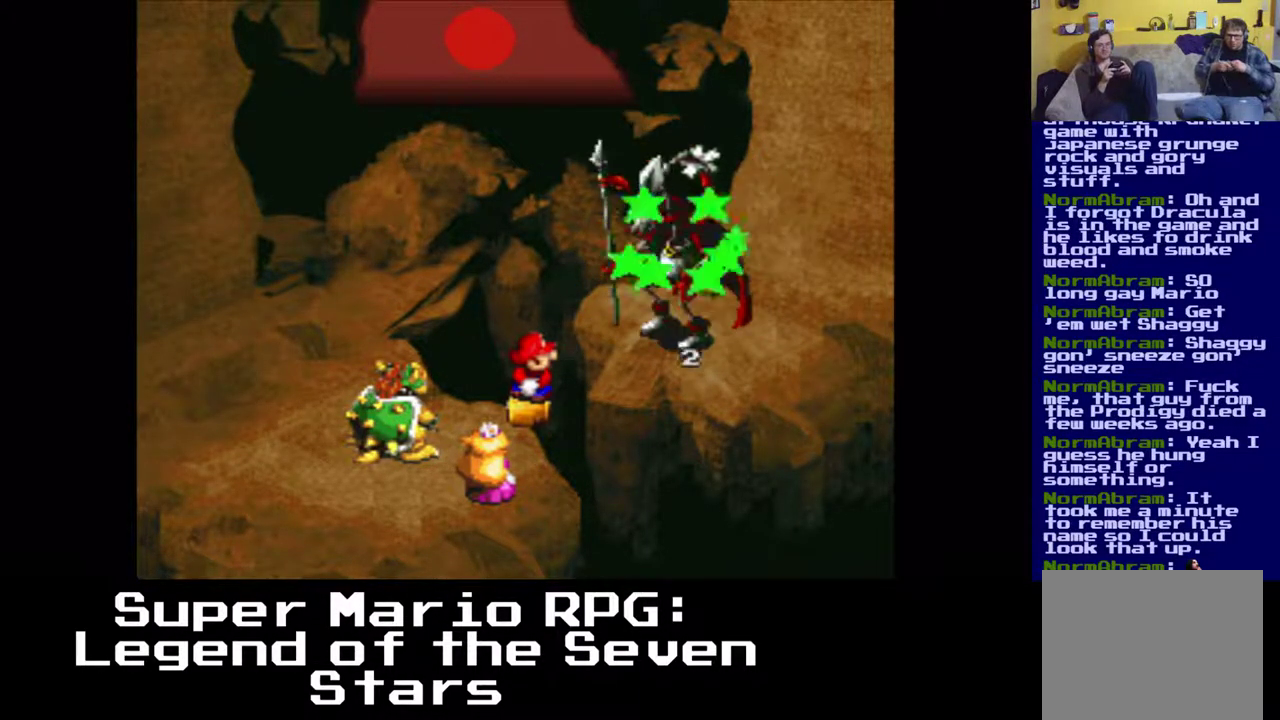
{"buttons": [], "events": []}
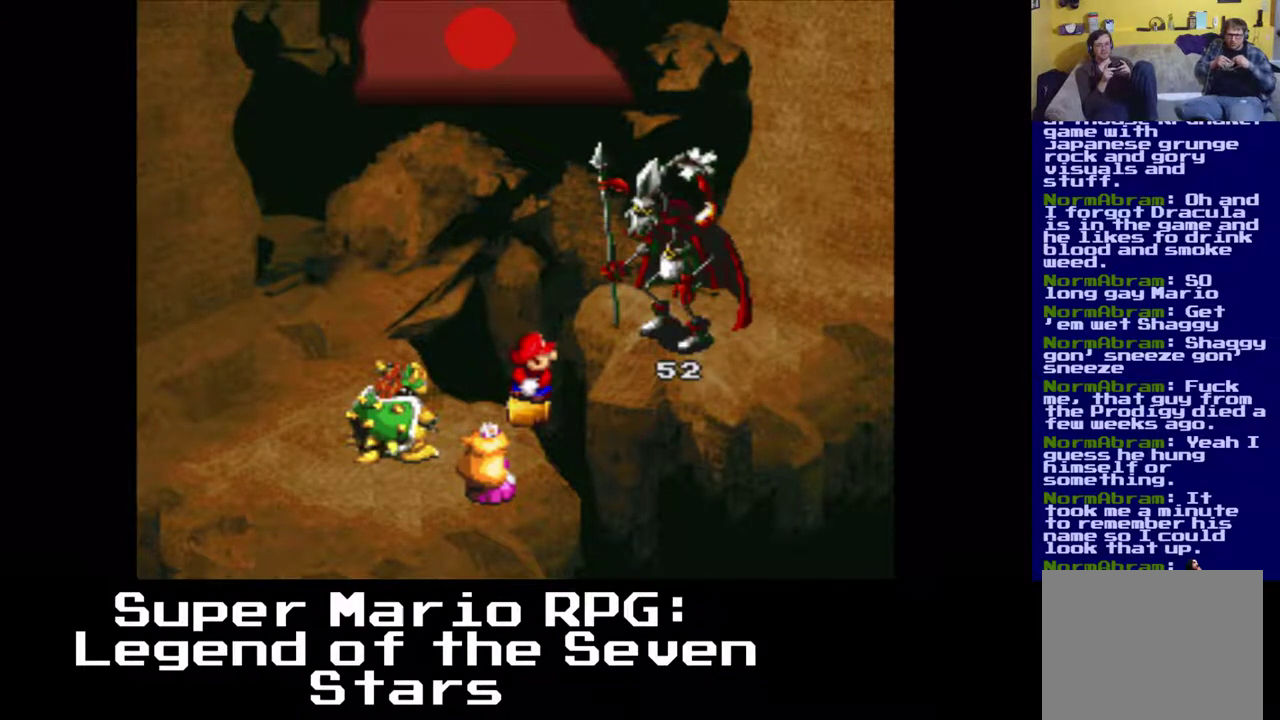
{"buttons": [], "events": []}
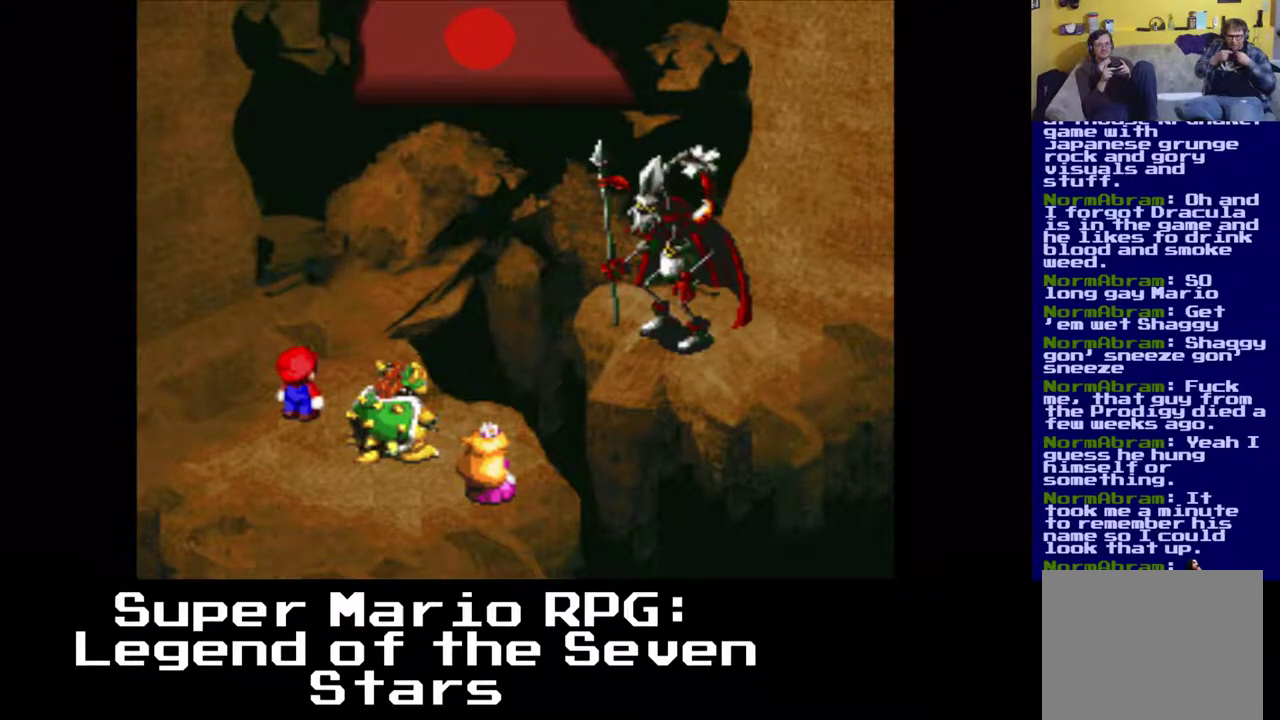
{"buttons": [], "events": []}
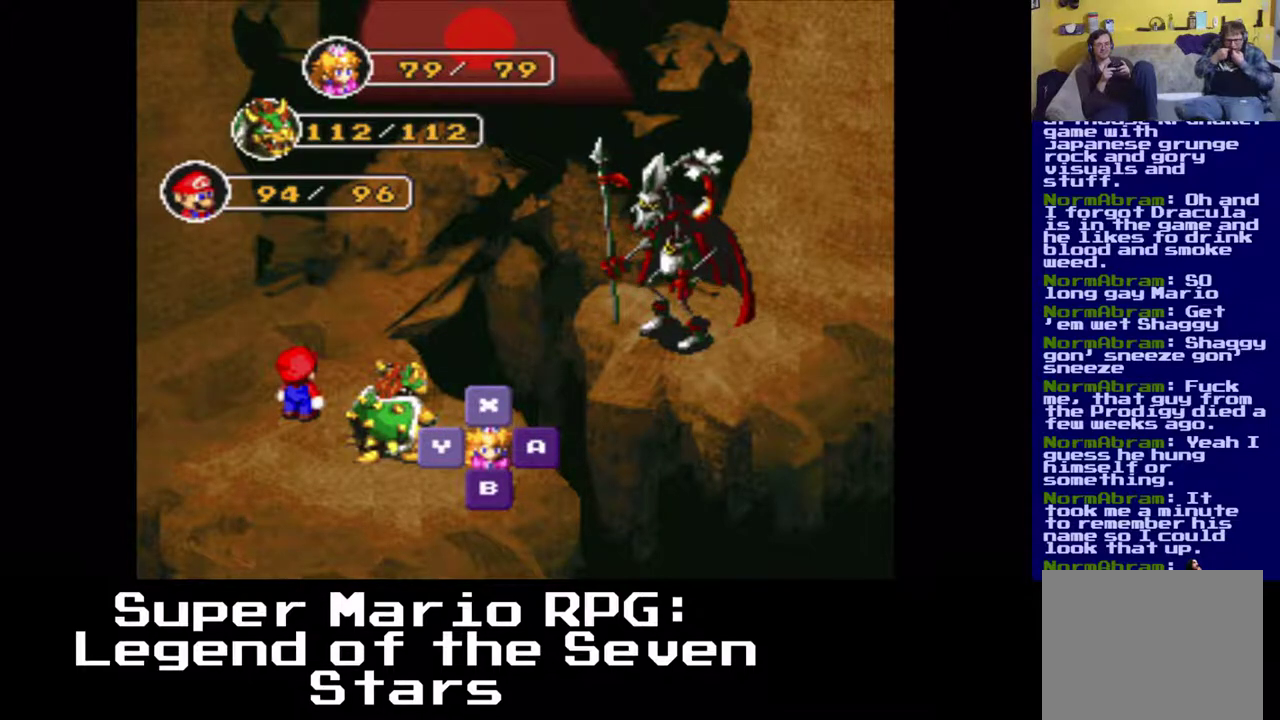
{"buttons": [], "events": []}
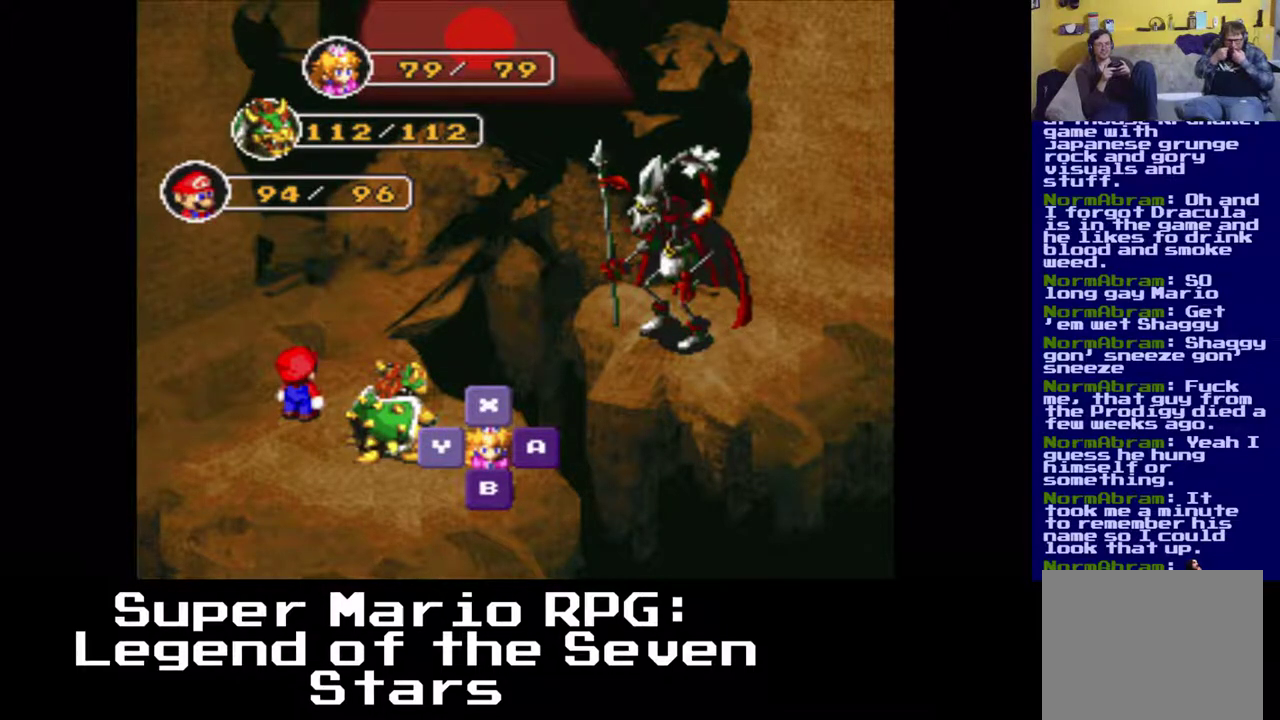
{"buttons": [], "events": []}
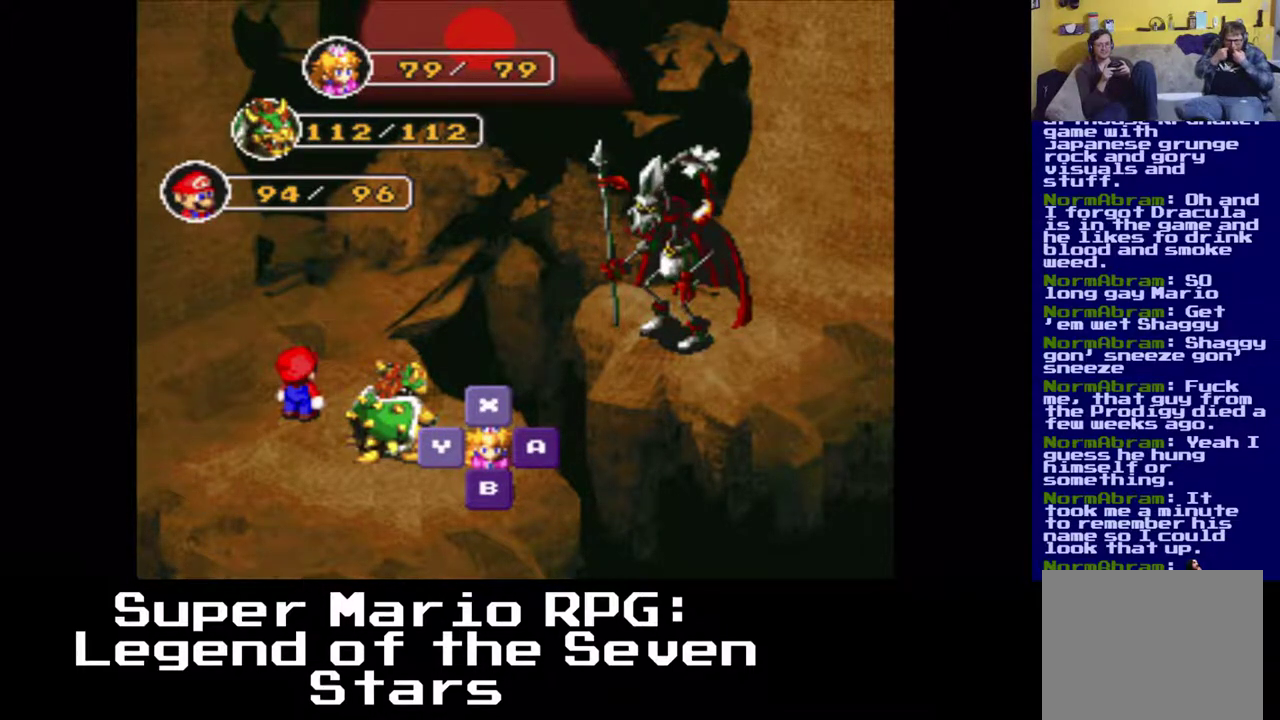
{"buttons": [], "events": [[67, "A", "down"], [217, "A", "up"]]}
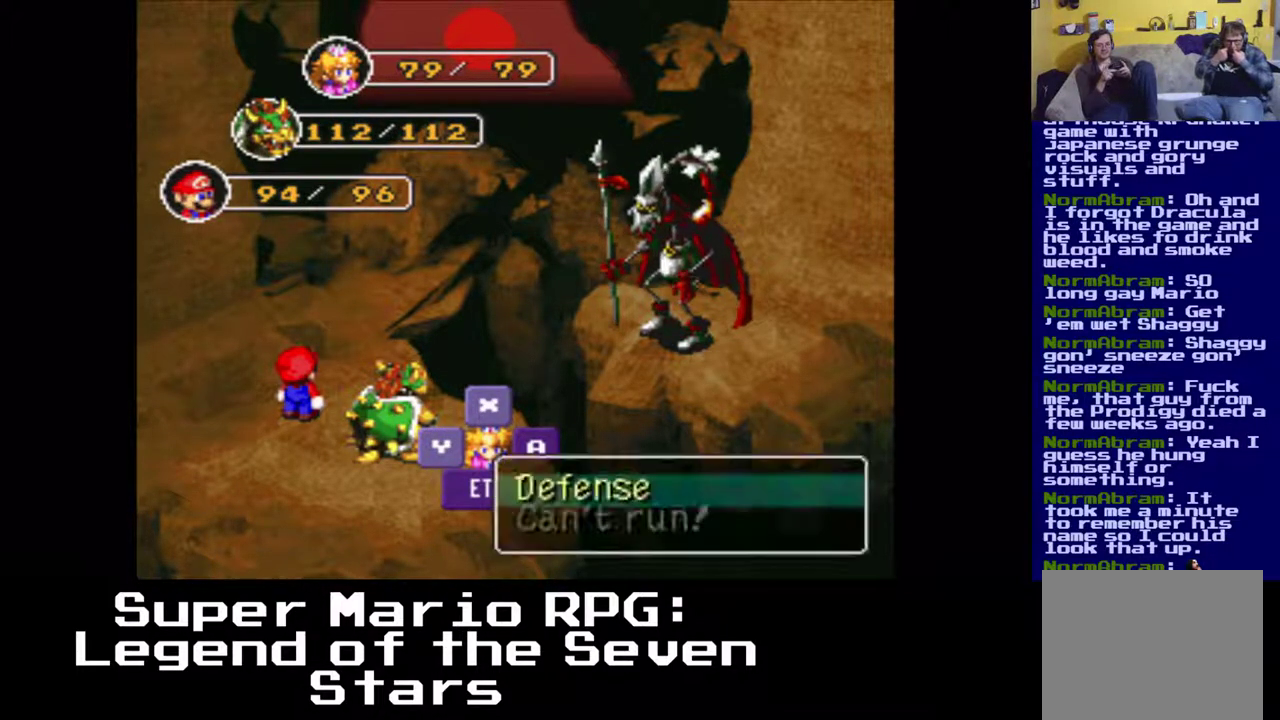
{"buttons": [], "events": []}
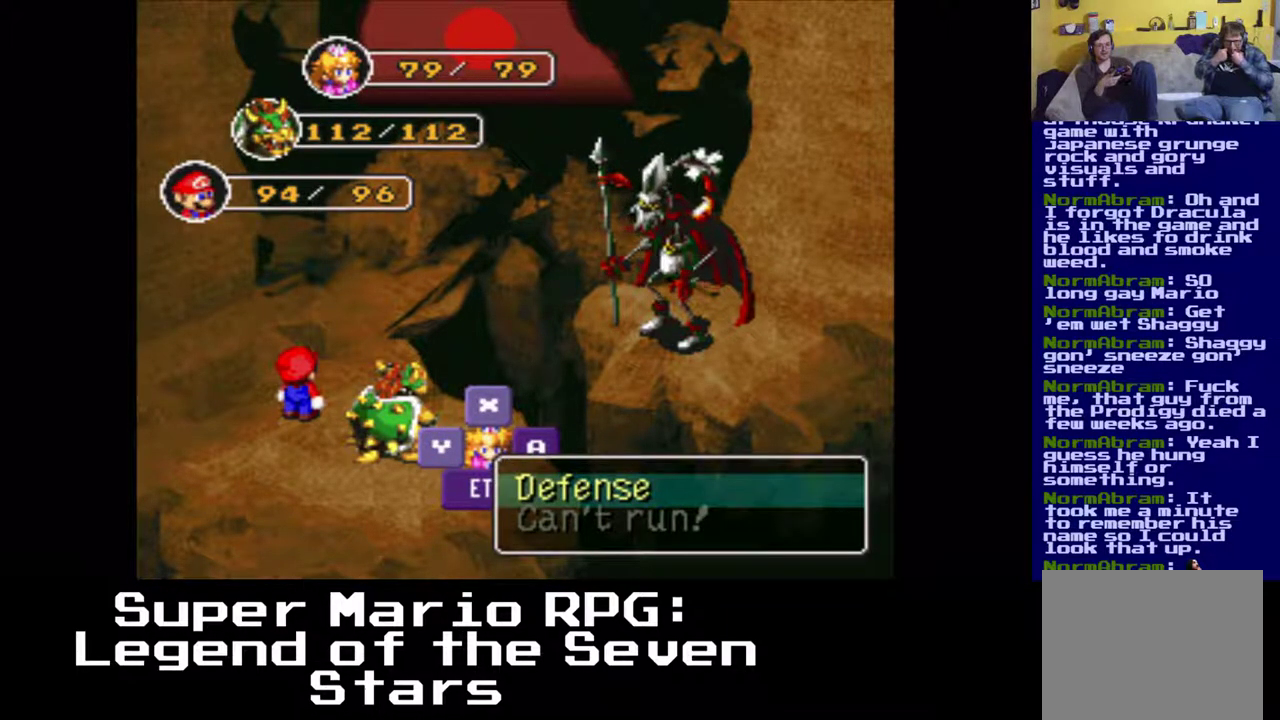
{"buttons": [], "events": [[83, "A", "down"], [267, "A", "up"]]}